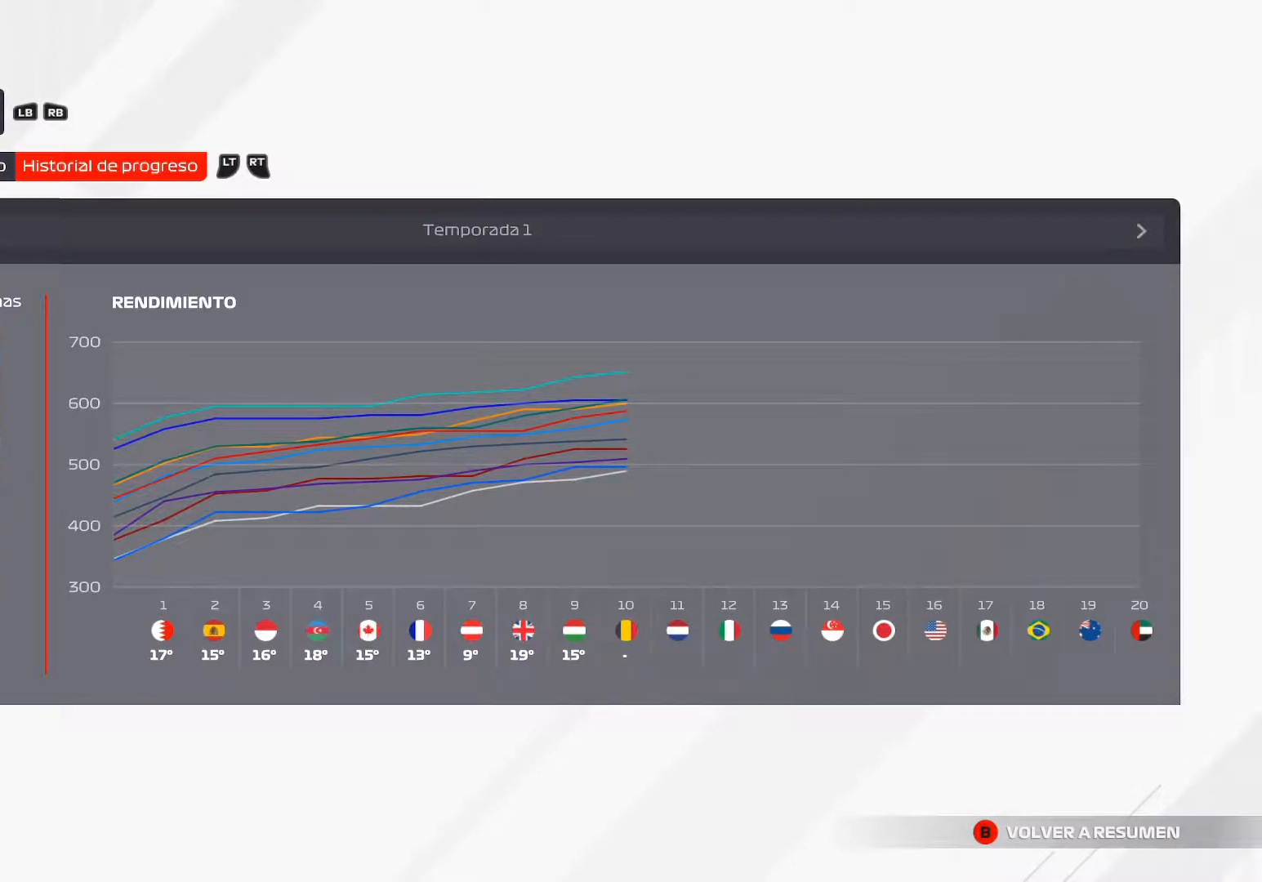
Gameplay with a controller (Xbox layout); each line is a JSON object with the inputs held at the frame after it. "events" lists button and stick changes between this image and that frame as [ms after this image, input, new state], when the widget could be followed in between.
{"buttons": ["L2"], "left_stick": "center", "right_stick": "center", "events": [[400, "L2", "down"]]}
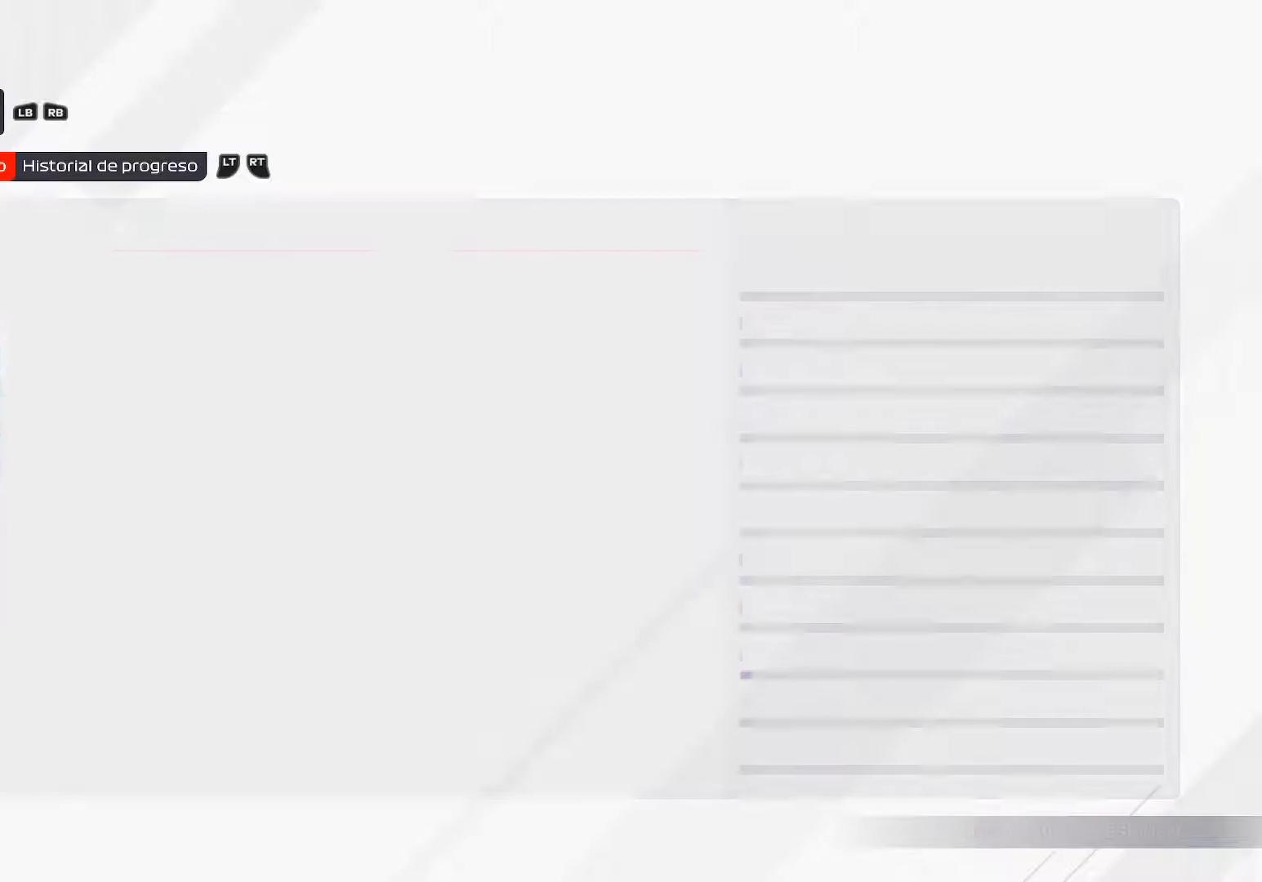
{"buttons": [], "left_stick": "center", "right_stick": "center", "events": [[134, "L2", "up"]]}
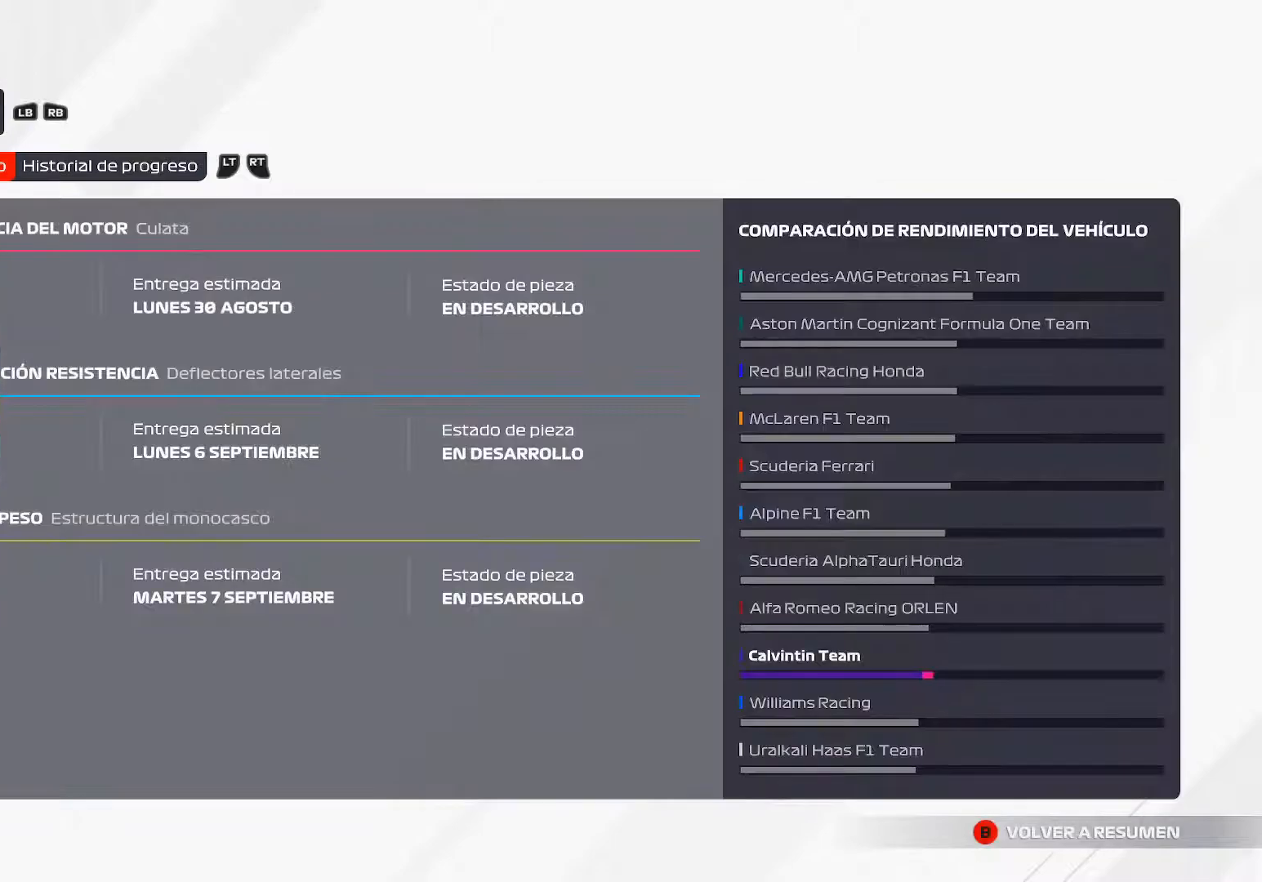
{"buttons": [], "left_stick": "center", "right_stick": "center", "events": []}
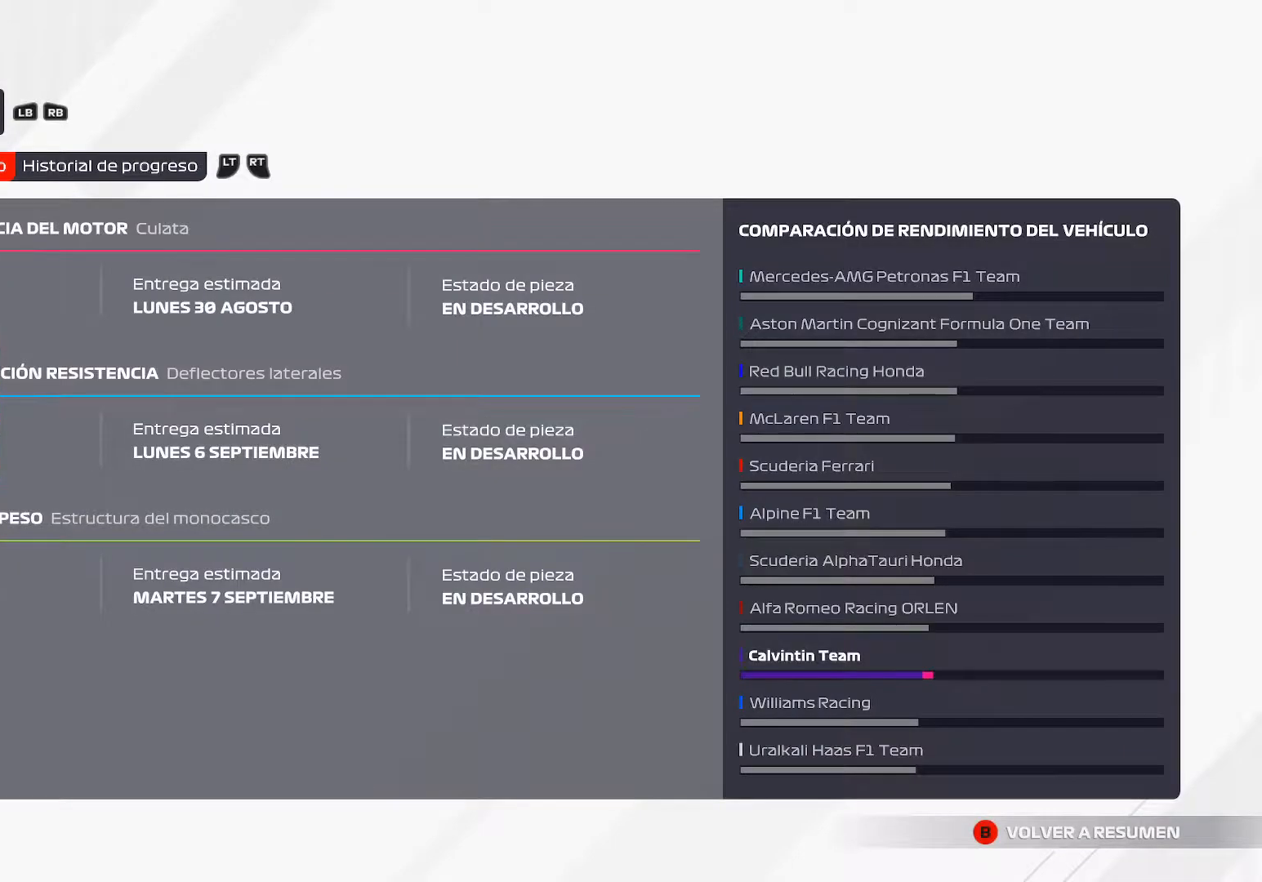
{"buttons": [], "left_stick": "center", "right_stick": "center", "events": []}
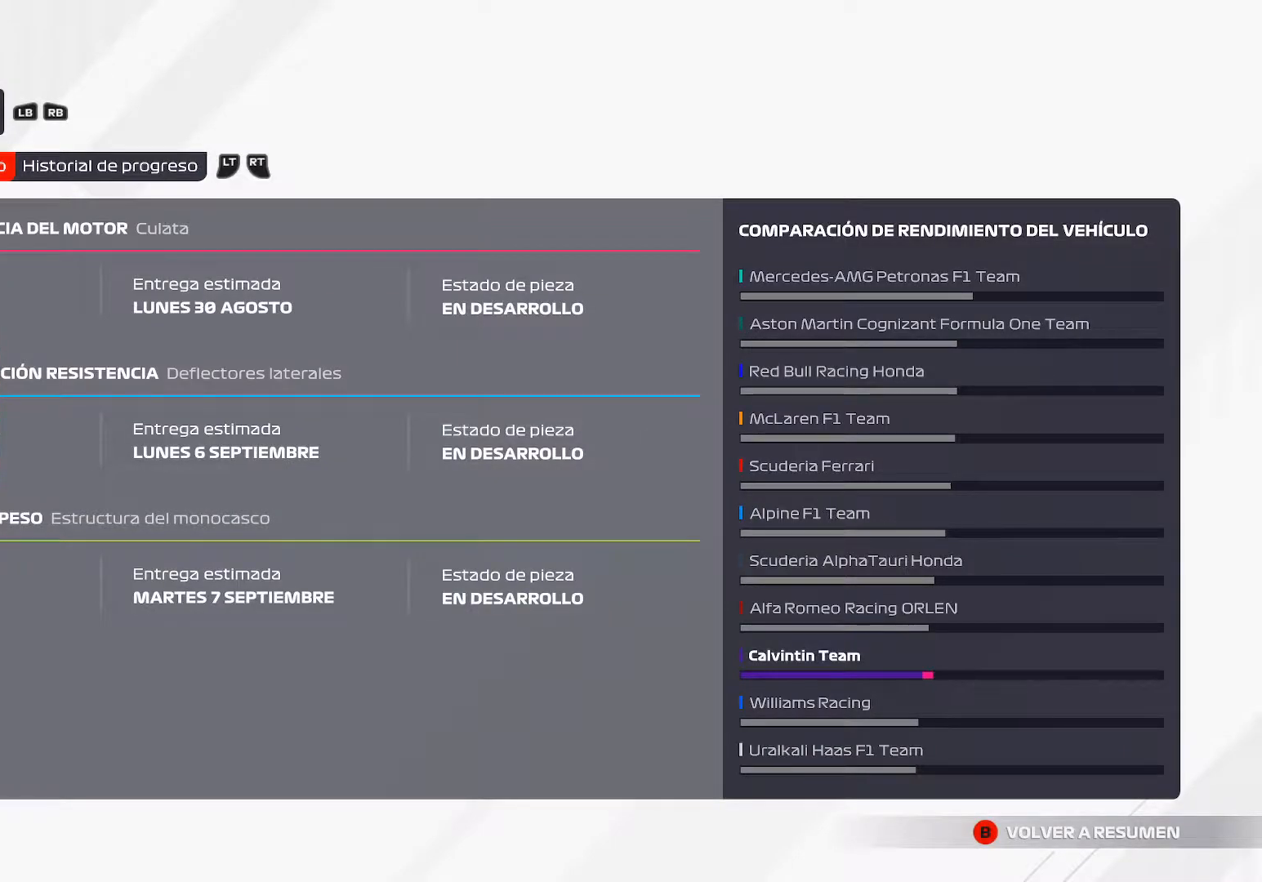
{"buttons": [], "left_stick": "center", "right_stick": "center", "events": []}
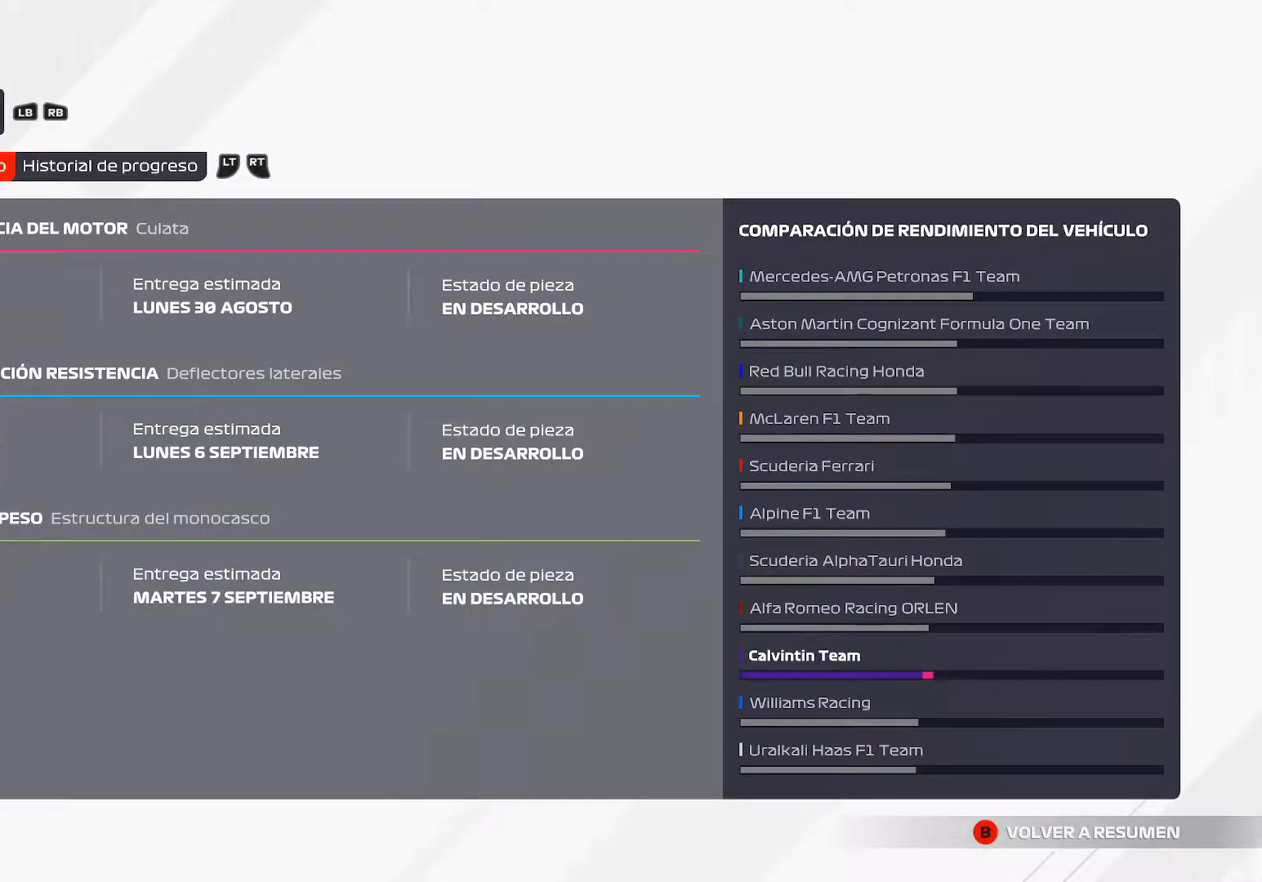
{"buttons": [], "left_stick": "up", "right_stick": "center", "events": [[434, "left_stick", "up"]]}
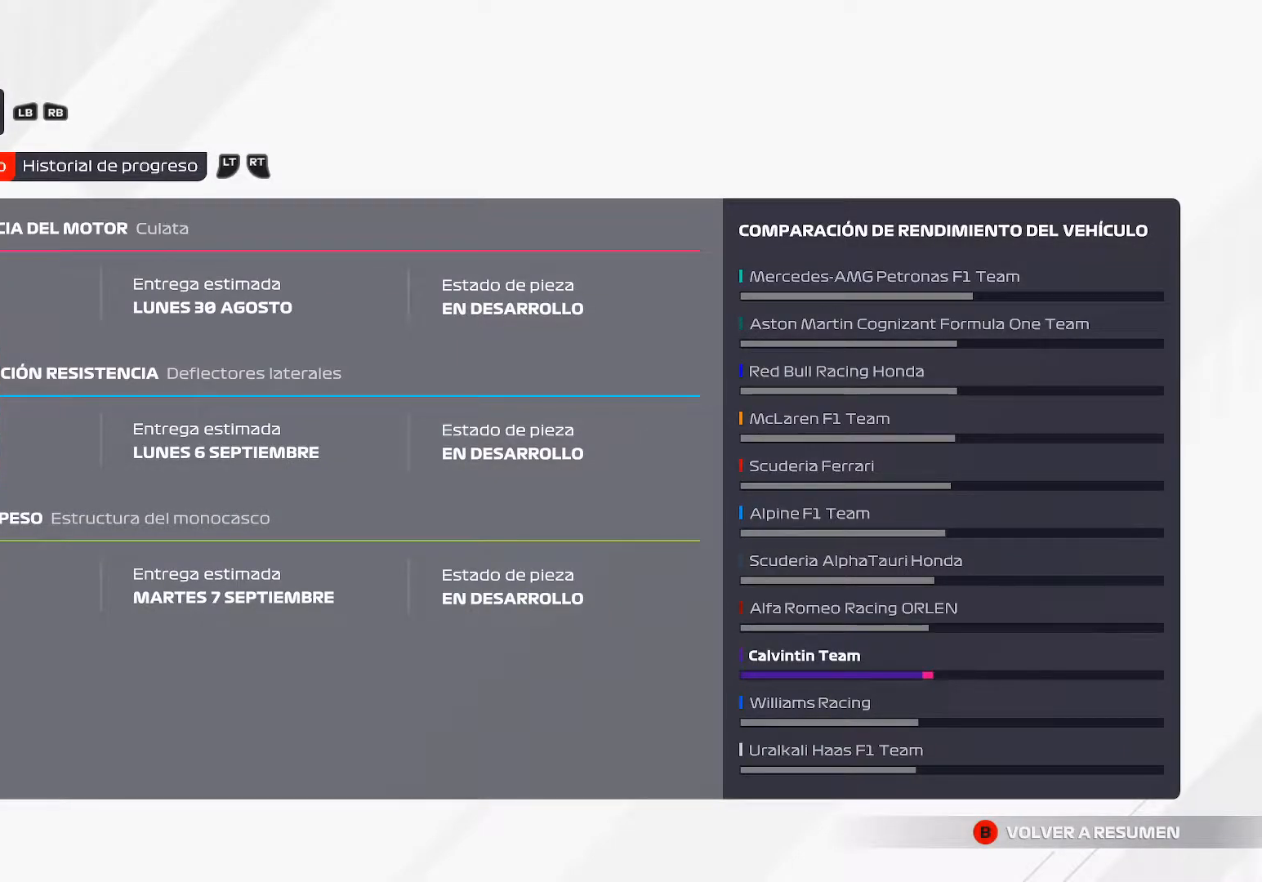
{"buttons": [], "left_stick": "down", "right_stick": "center", "events": [[183, "left_stick", "center"], [483, "left_stick", "down"]]}
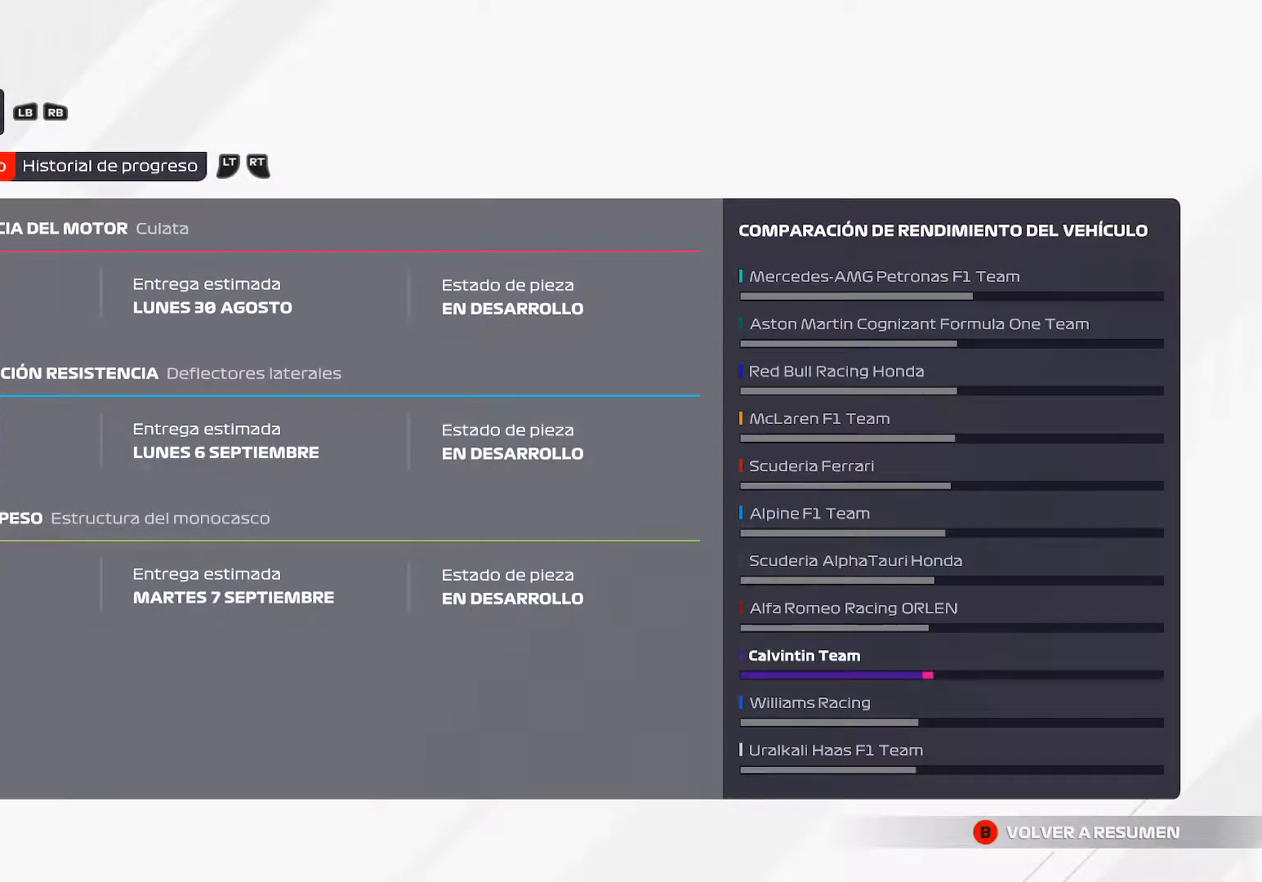
{"buttons": [], "left_stick": "up", "right_stick": "center", "events": [[184, "left_stick", "center"], [300, "left_stick", "up"]]}
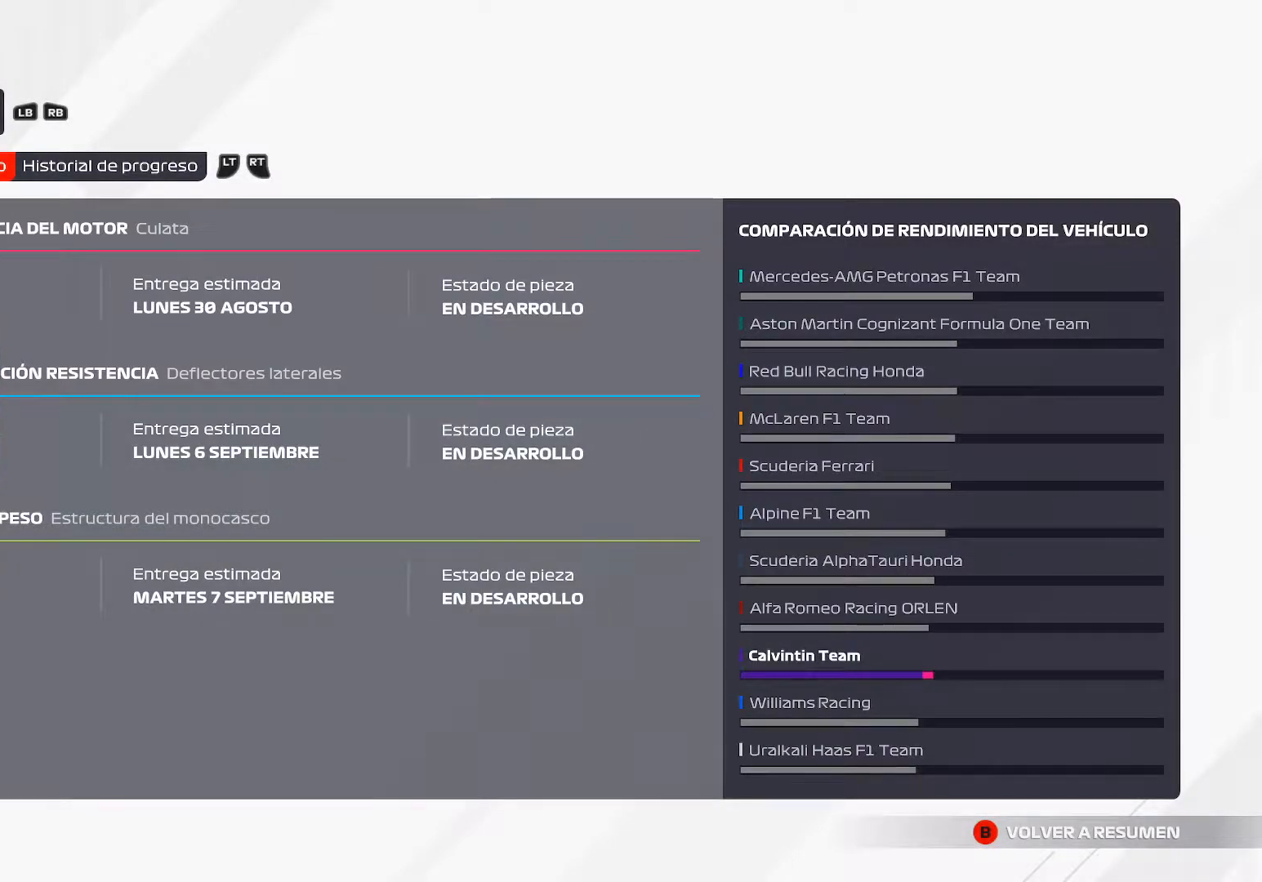
{"buttons": [], "left_stick": "center", "right_stick": "center", "events": [[50, "left_stick", "center"]]}
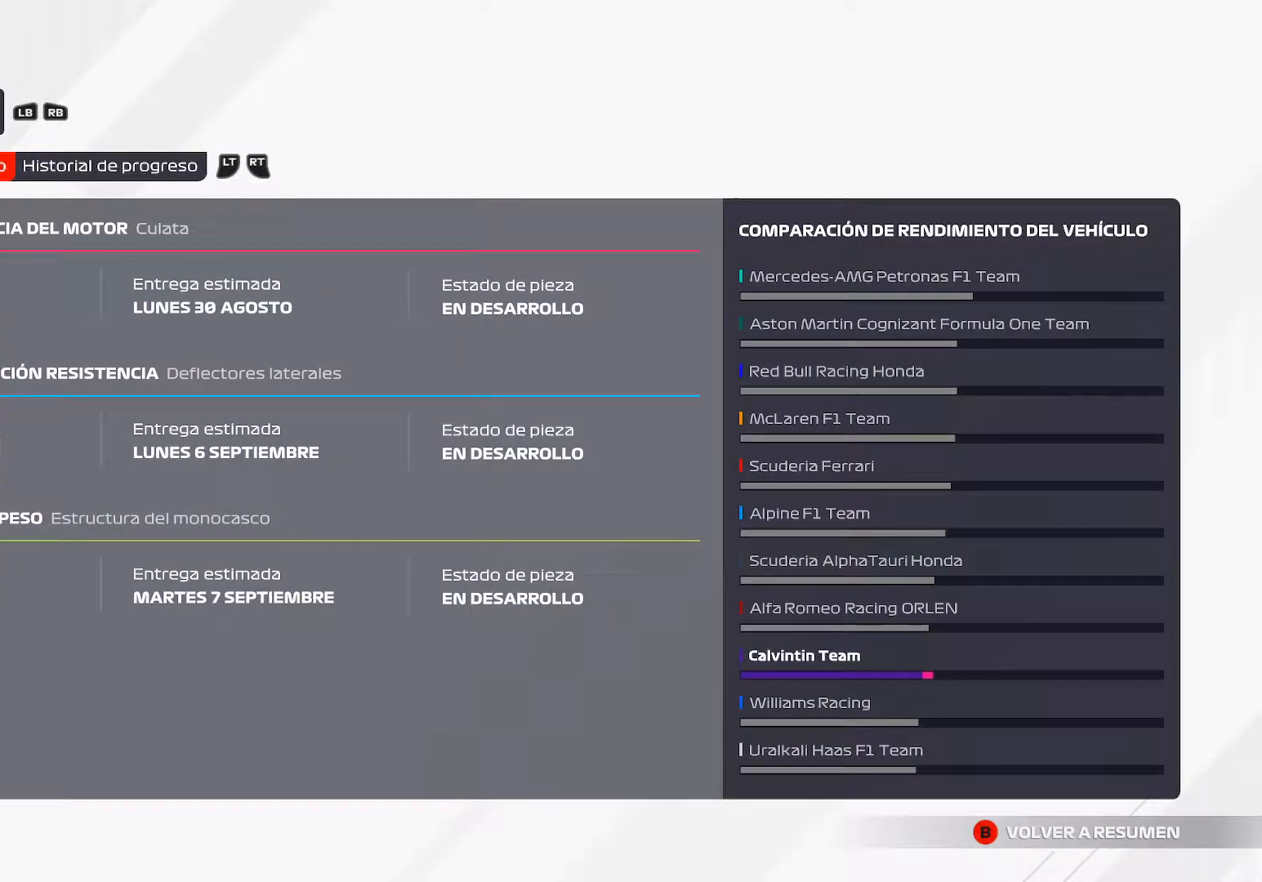
{"buttons": [], "left_stick": "center", "right_stick": "center", "events": [[84, "left_stick", "up"], [334, "left_stick", "center"]]}
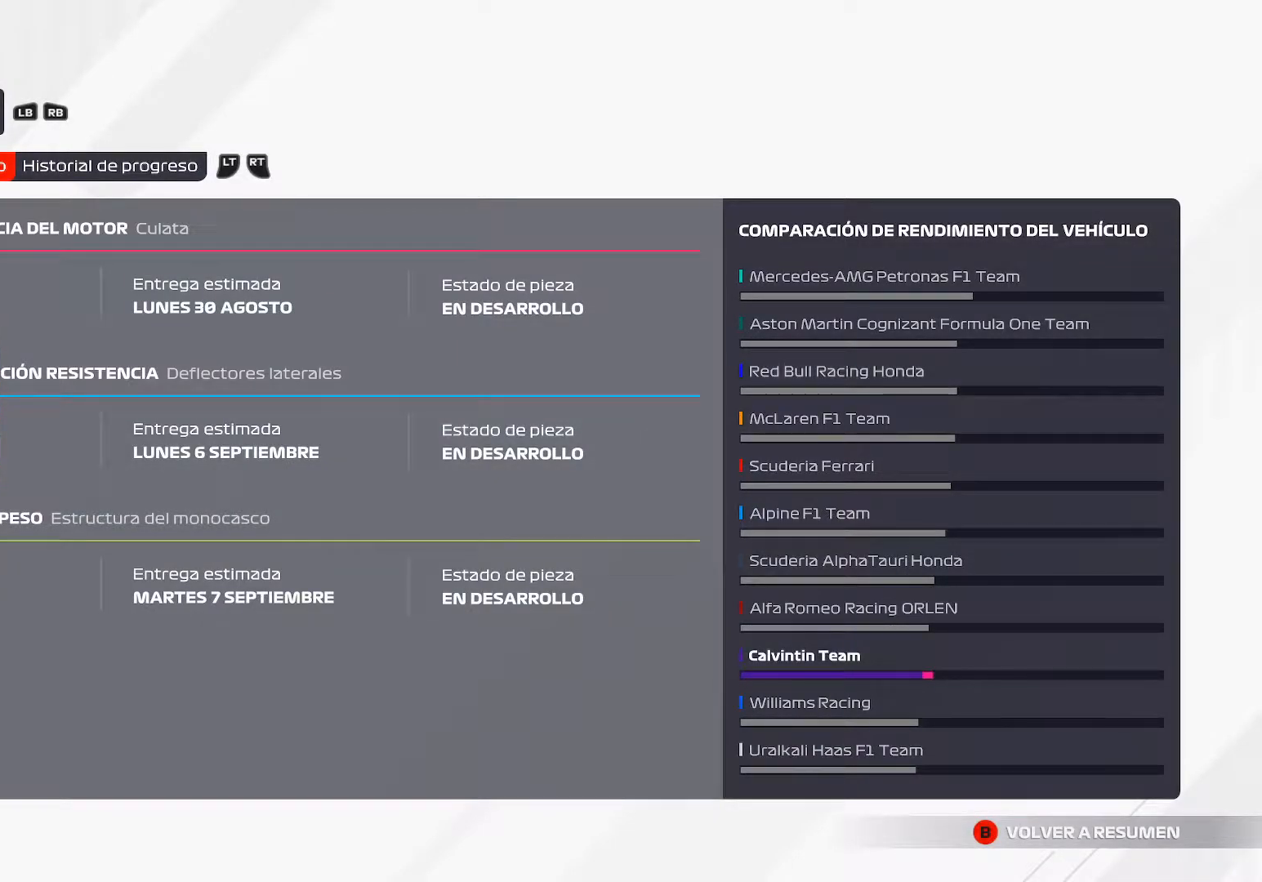
{"buttons": [], "left_stick": "center", "right_stick": "center", "events": []}
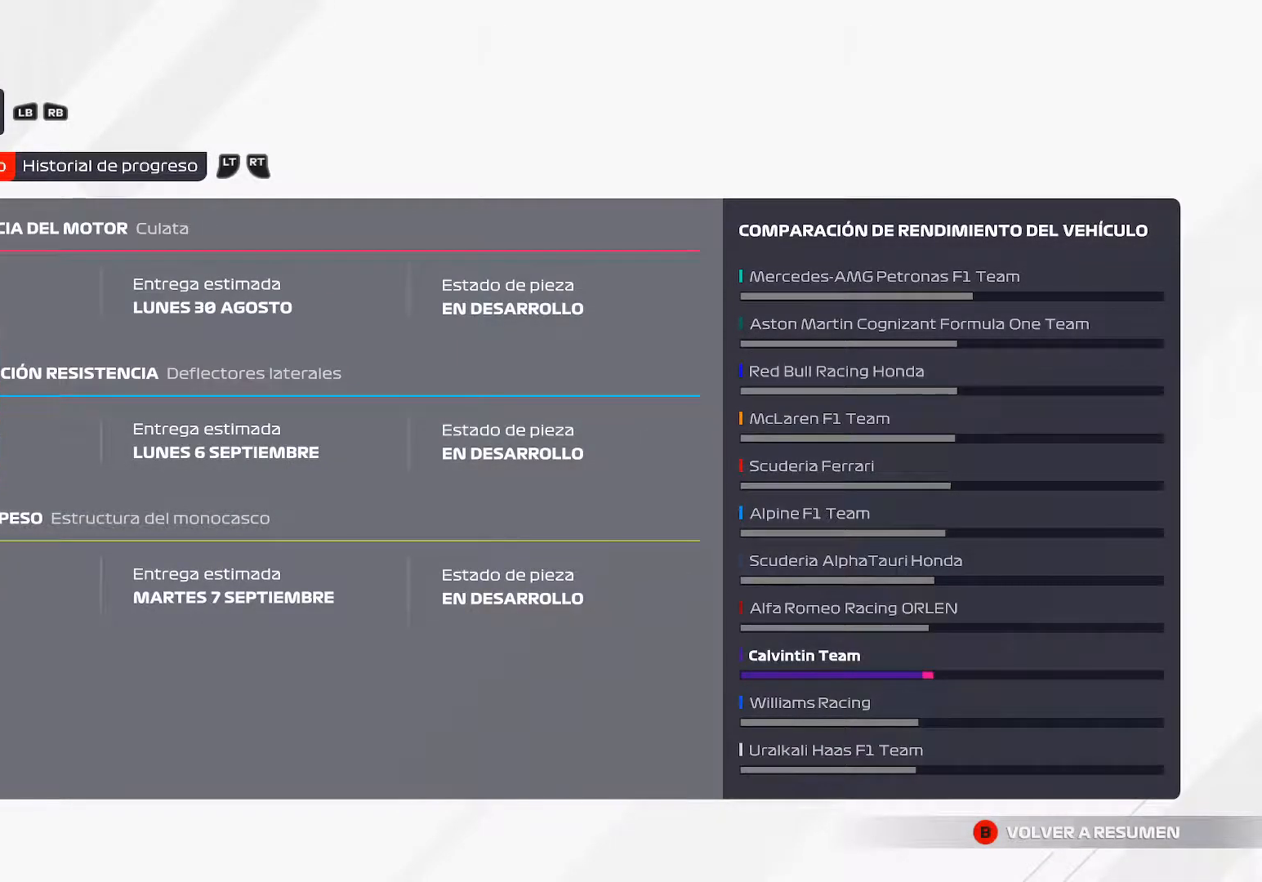
{"buttons": [], "left_stick": "center", "right_stick": "center", "events": [[334, "L1", "down"], [417, "L1", "up"]]}
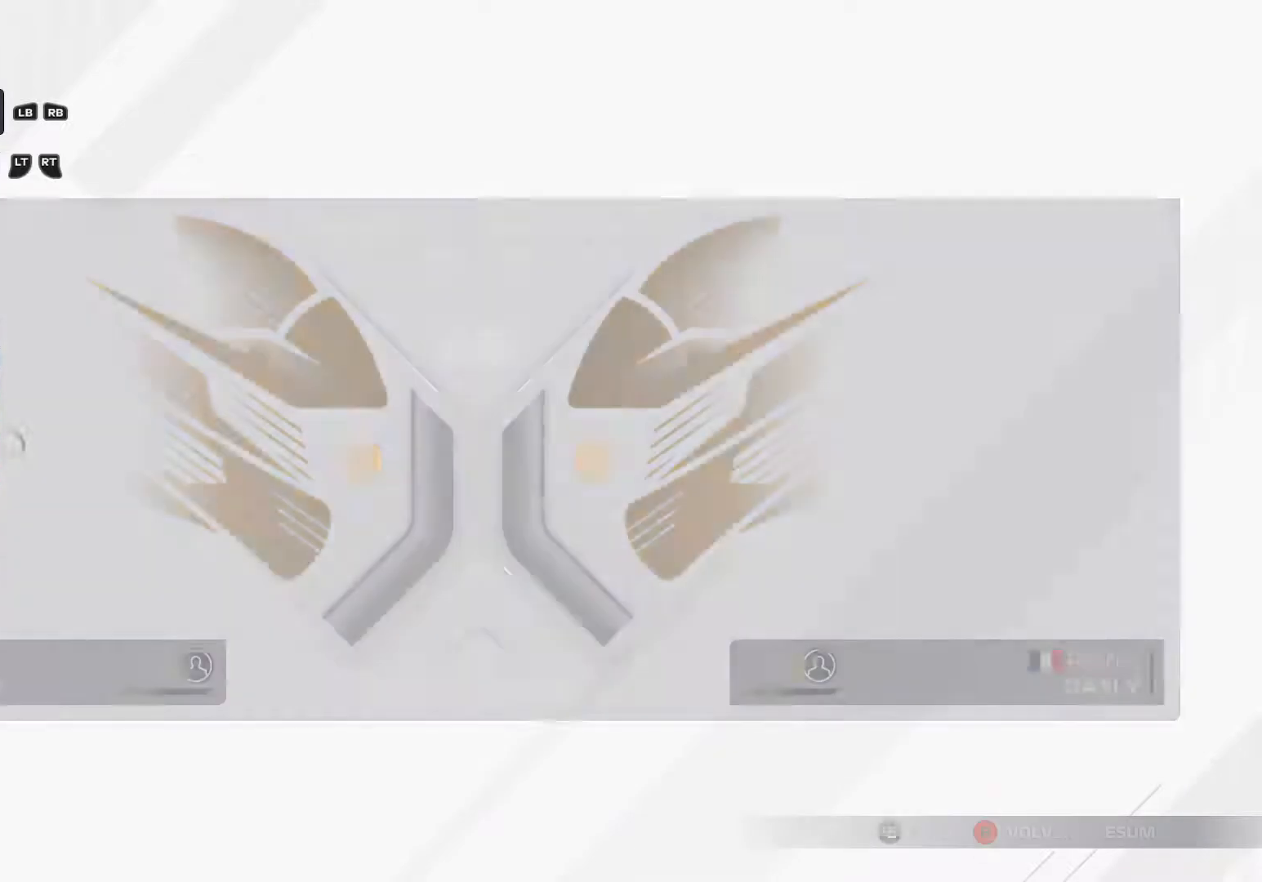
{"buttons": [], "left_stick": "center", "right_stick": "center", "events": []}
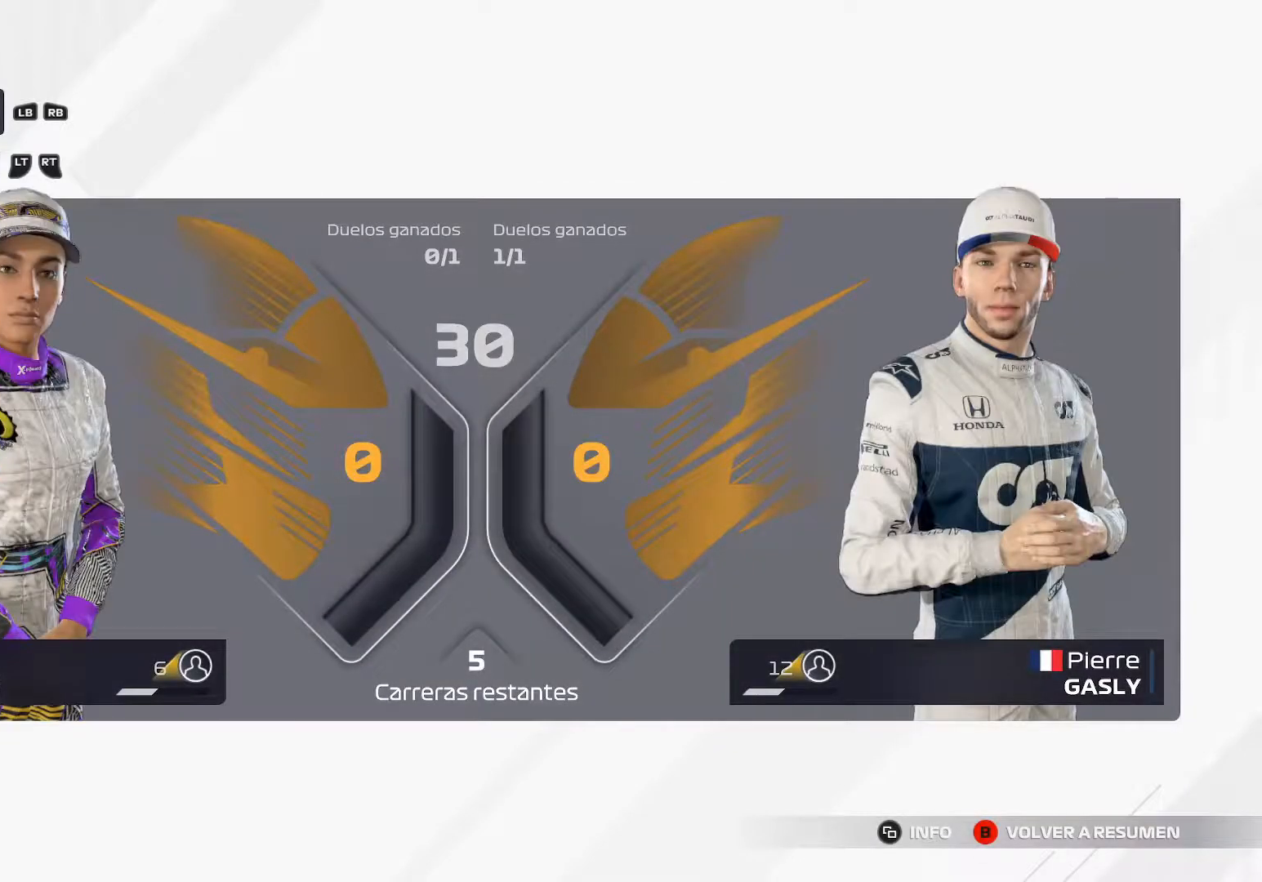
{"buttons": [], "left_stick": "center", "right_stick": "center", "events": []}
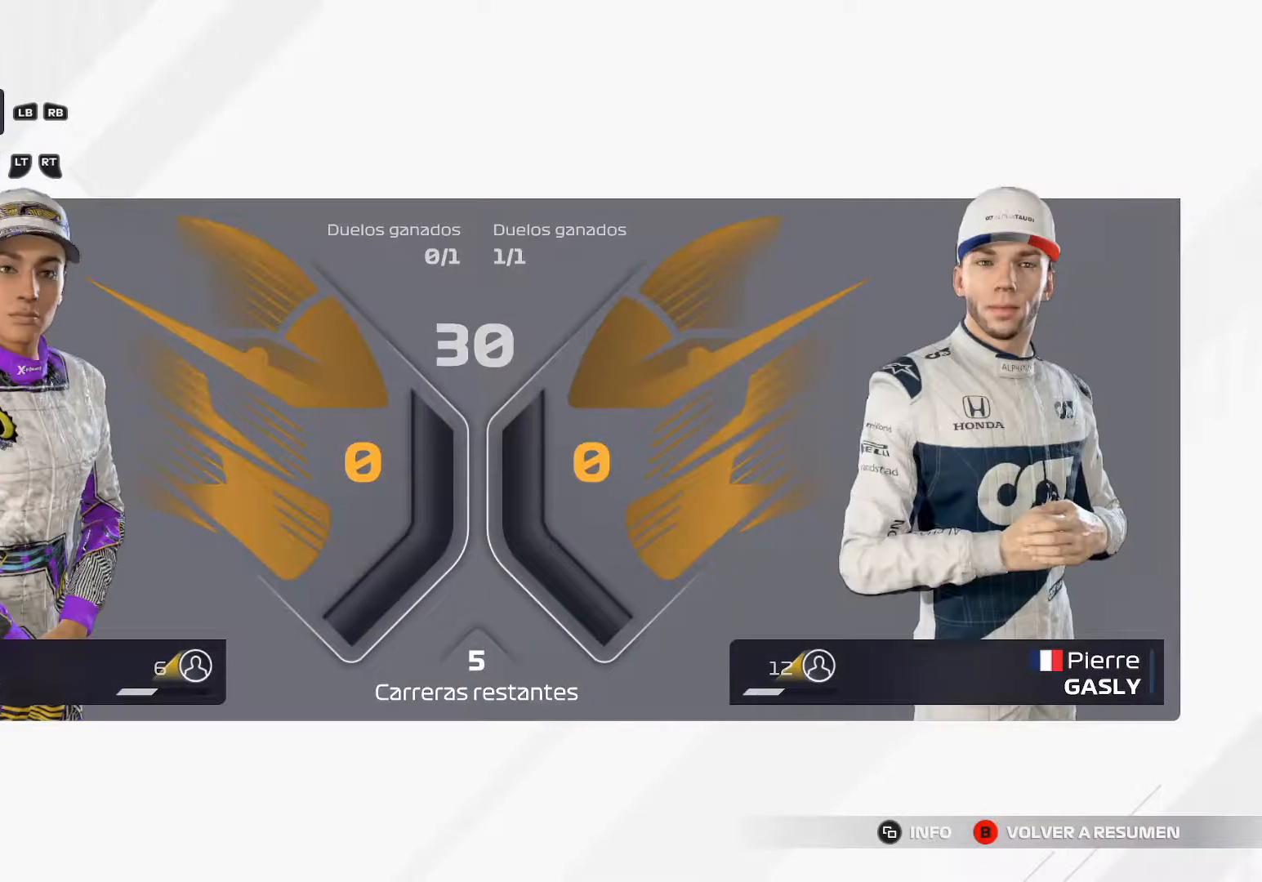
{"buttons": ["L2"], "left_stick": "center", "right_stick": "center", "events": [[400, "L2", "down"]]}
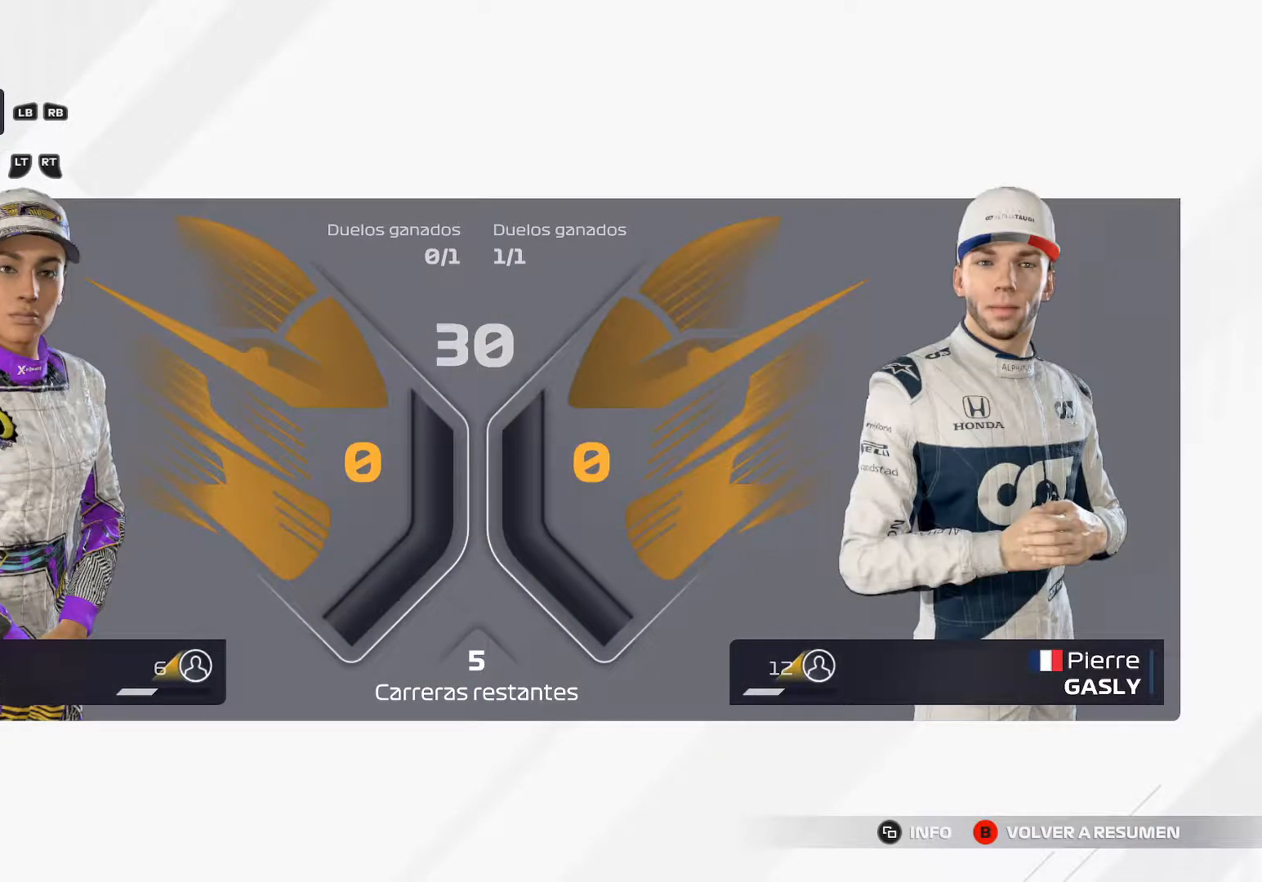
{"buttons": [], "left_stick": "center", "right_stick": "center", "events": [[150, "L2", "up"]]}
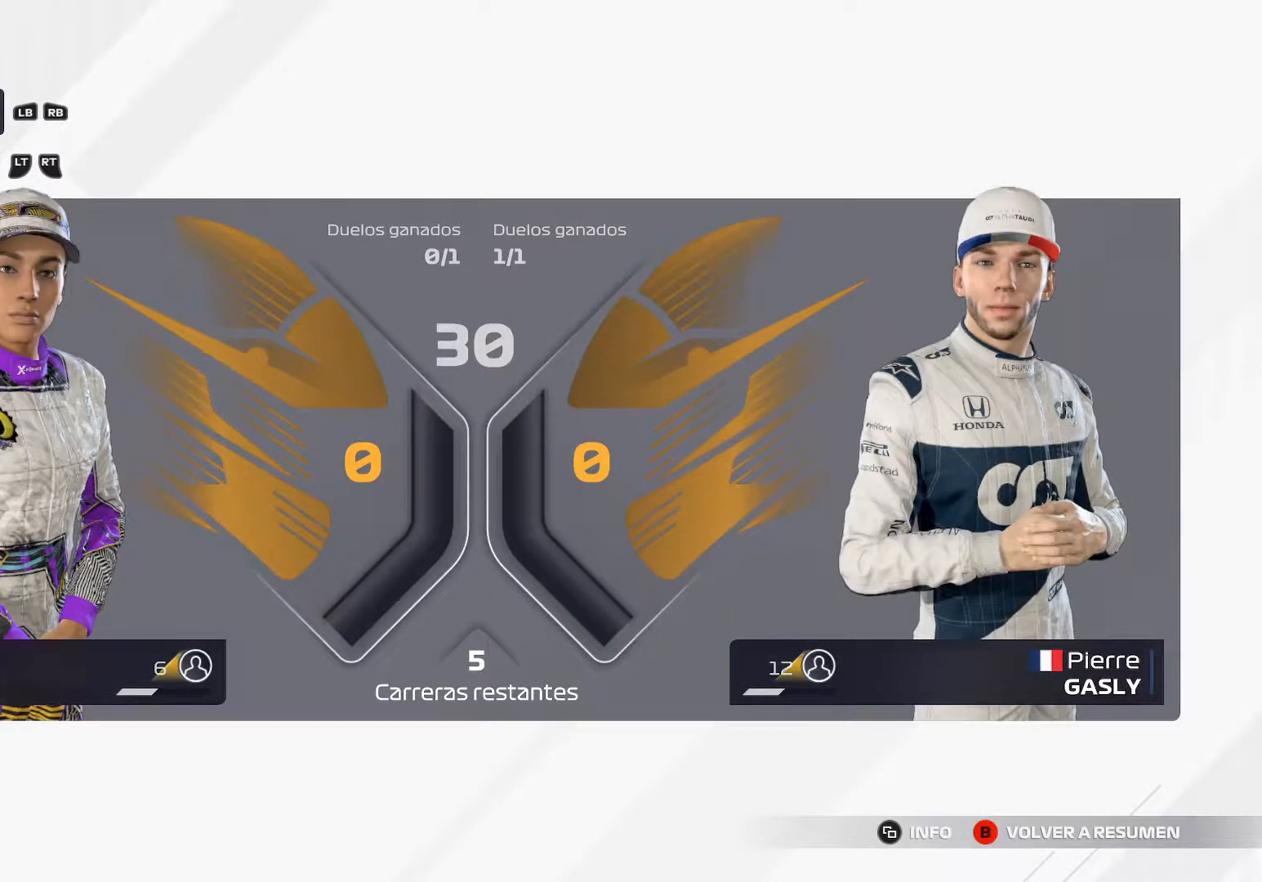
{"buttons": [], "left_stick": "center", "right_stick": "center", "events": [[16, "L1", "down"], [133, "L1", "up"]]}
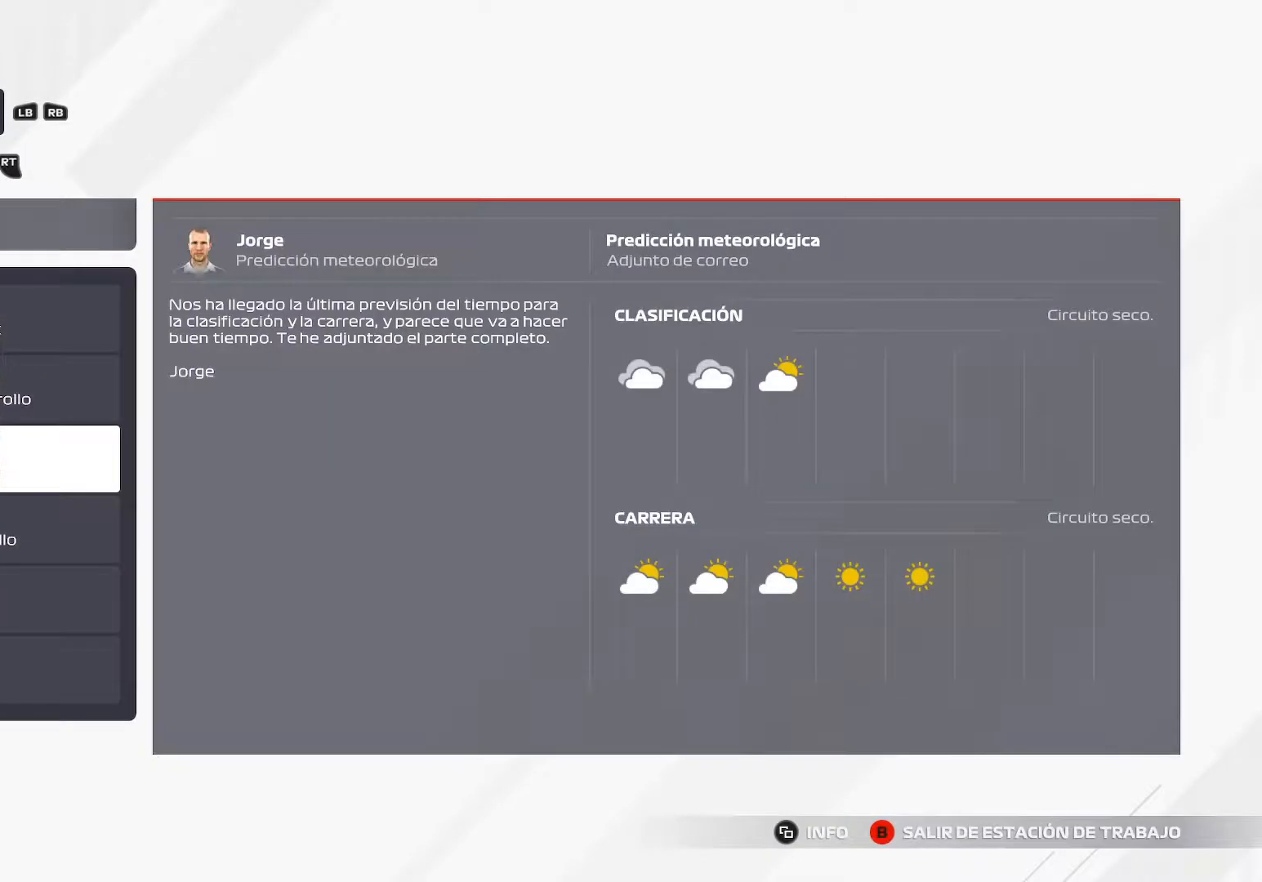
{"buttons": [], "left_stick": "center", "right_stick": "center", "events": [[100, "R1", "down"], [250, "R1", "up"]]}
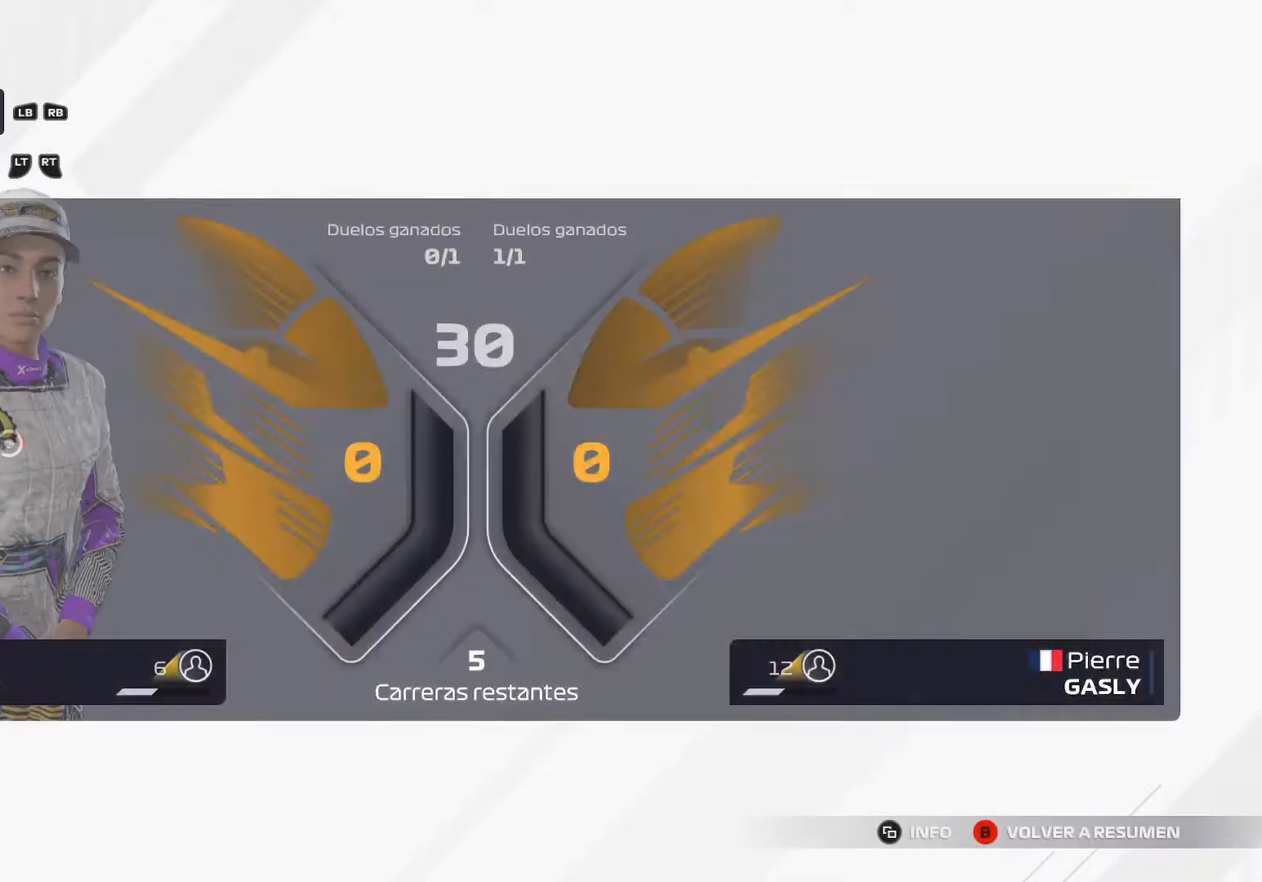
{"buttons": [], "left_stick": "center", "right_stick": "center", "events": []}
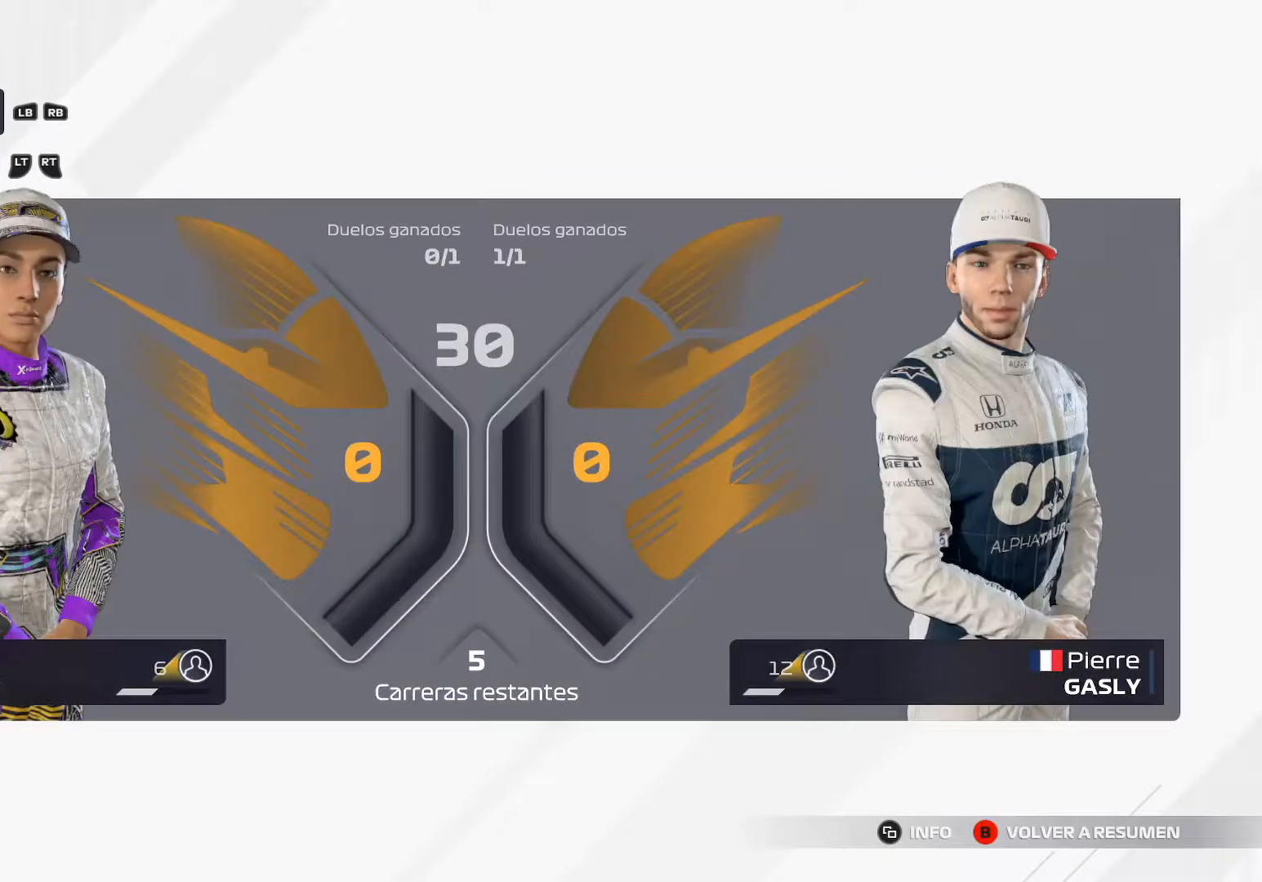
{"buttons": [], "left_stick": "center", "right_stick": "center", "events": []}
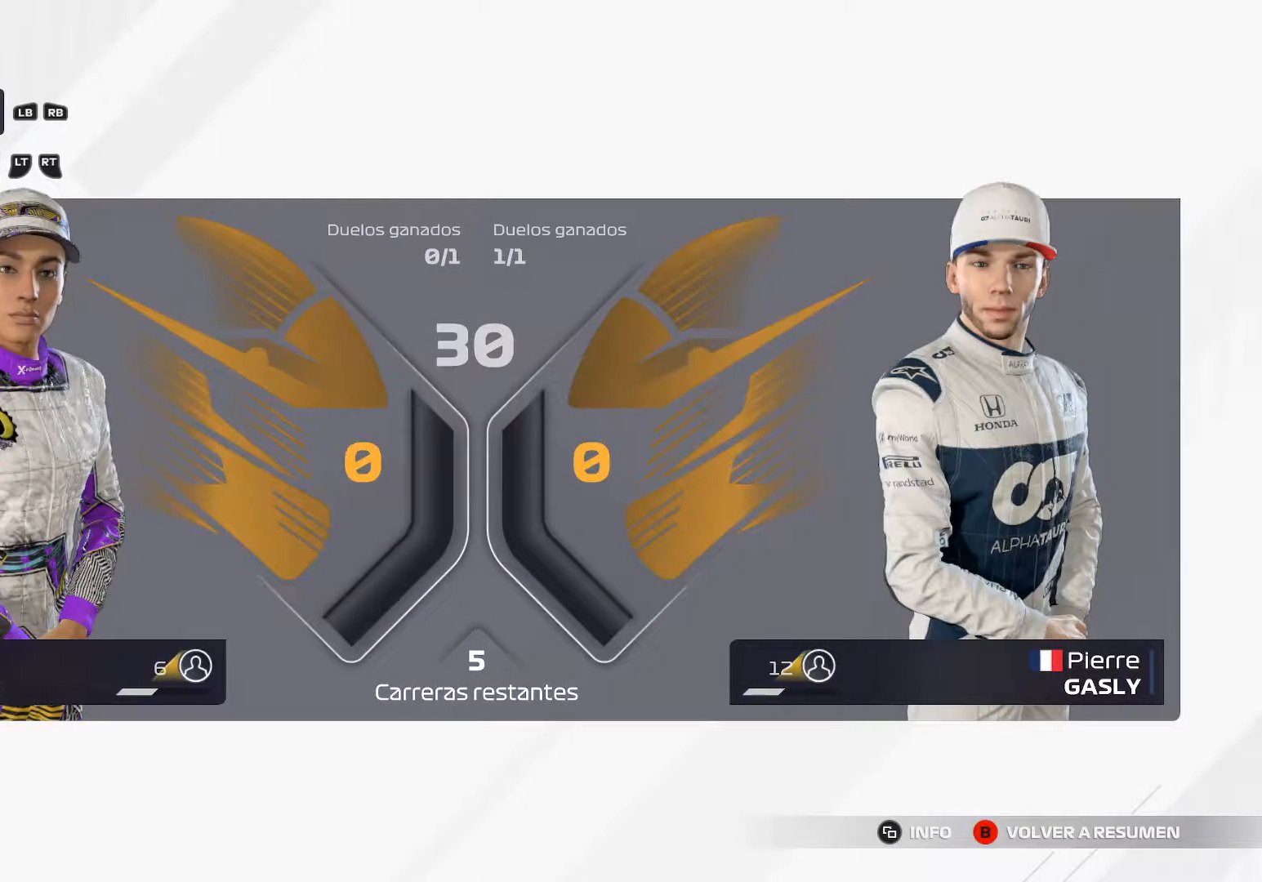
{"buttons": [], "left_stick": "center", "right_stick": "center", "events": [[166, "L2", "down"], [383, "L2", "up"]]}
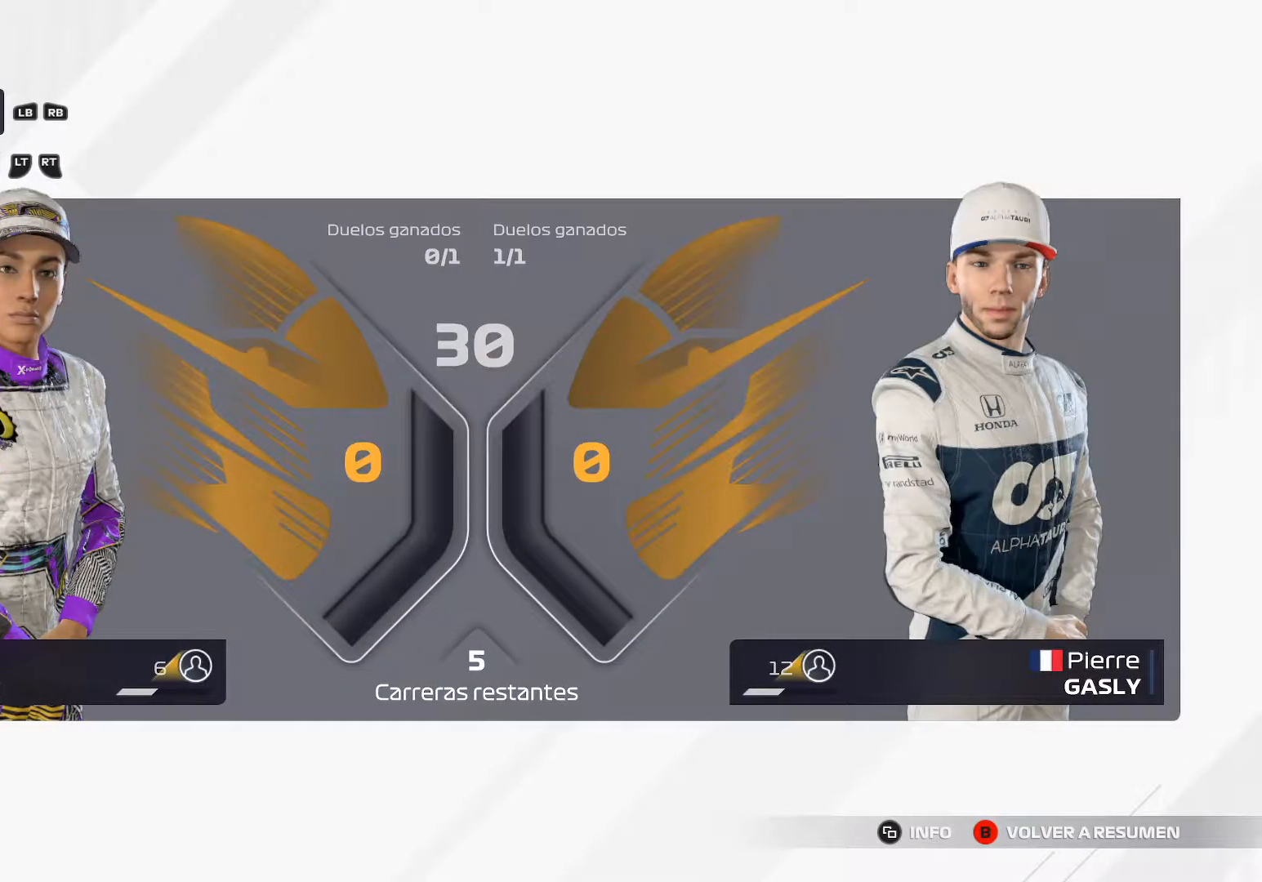
{"buttons": [], "left_stick": "center", "right_stick": "center", "events": [[200, "L1", "down"], [334, "L1", "up"]]}
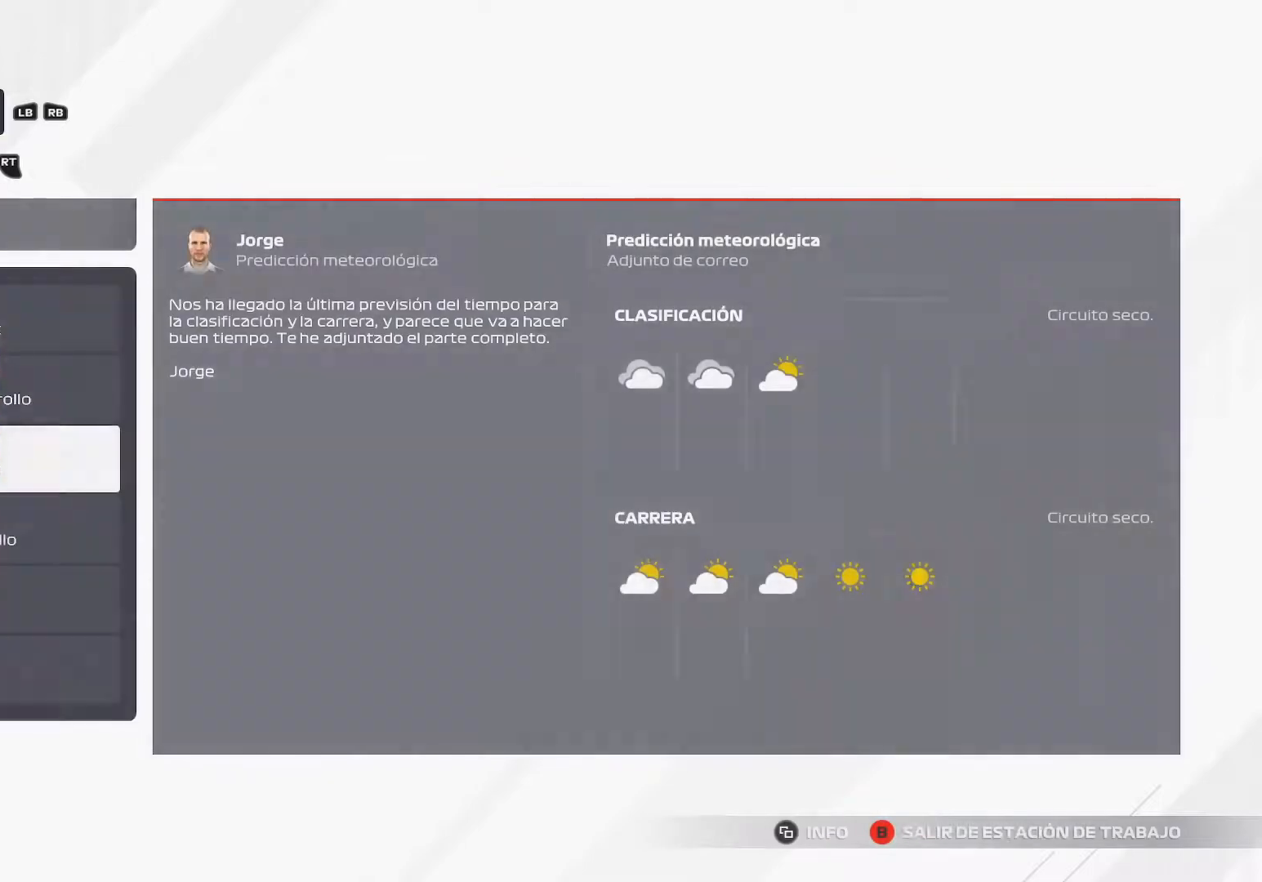
{"buttons": [], "left_stick": "center", "right_stick": "center", "events": []}
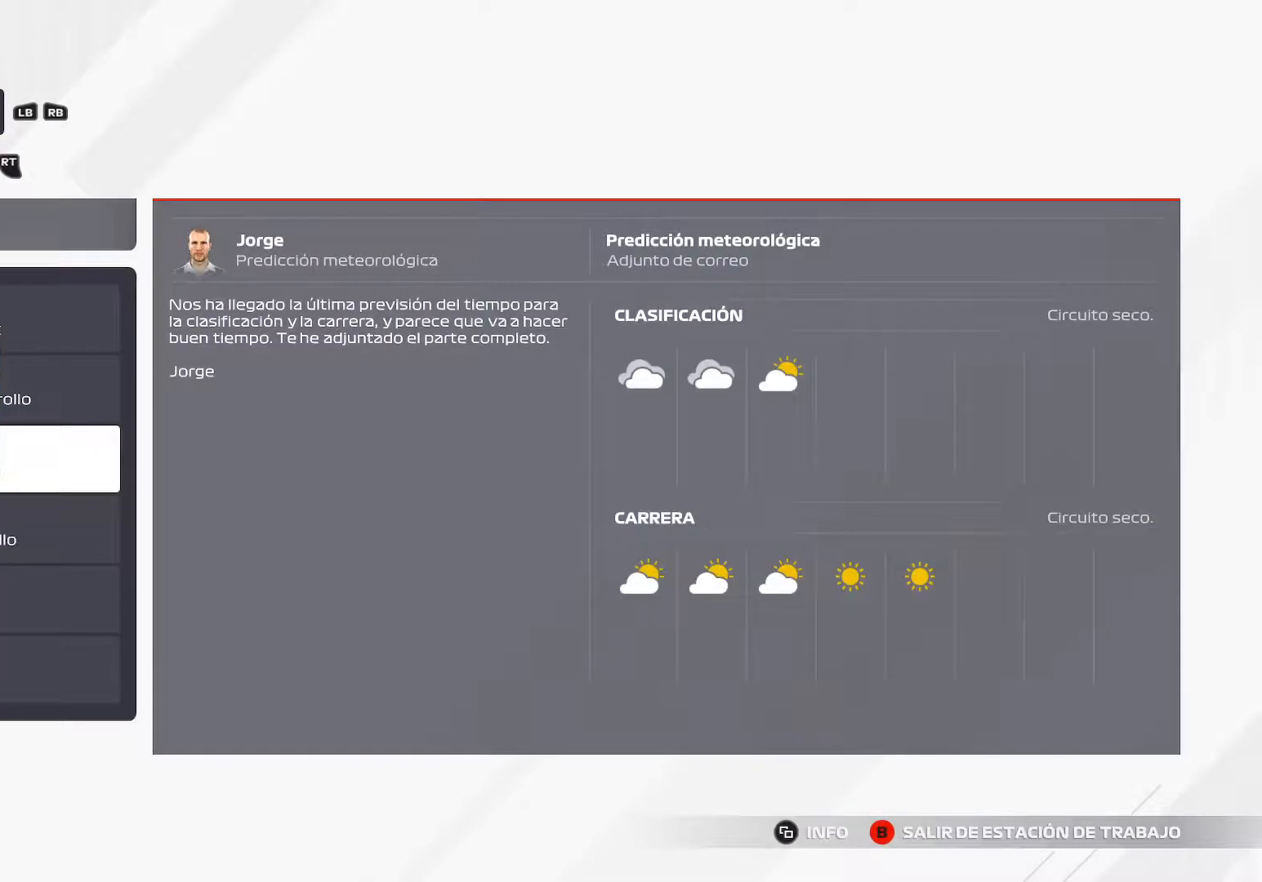
{"buttons": [], "left_stick": "center", "right_stick": "center", "events": []}
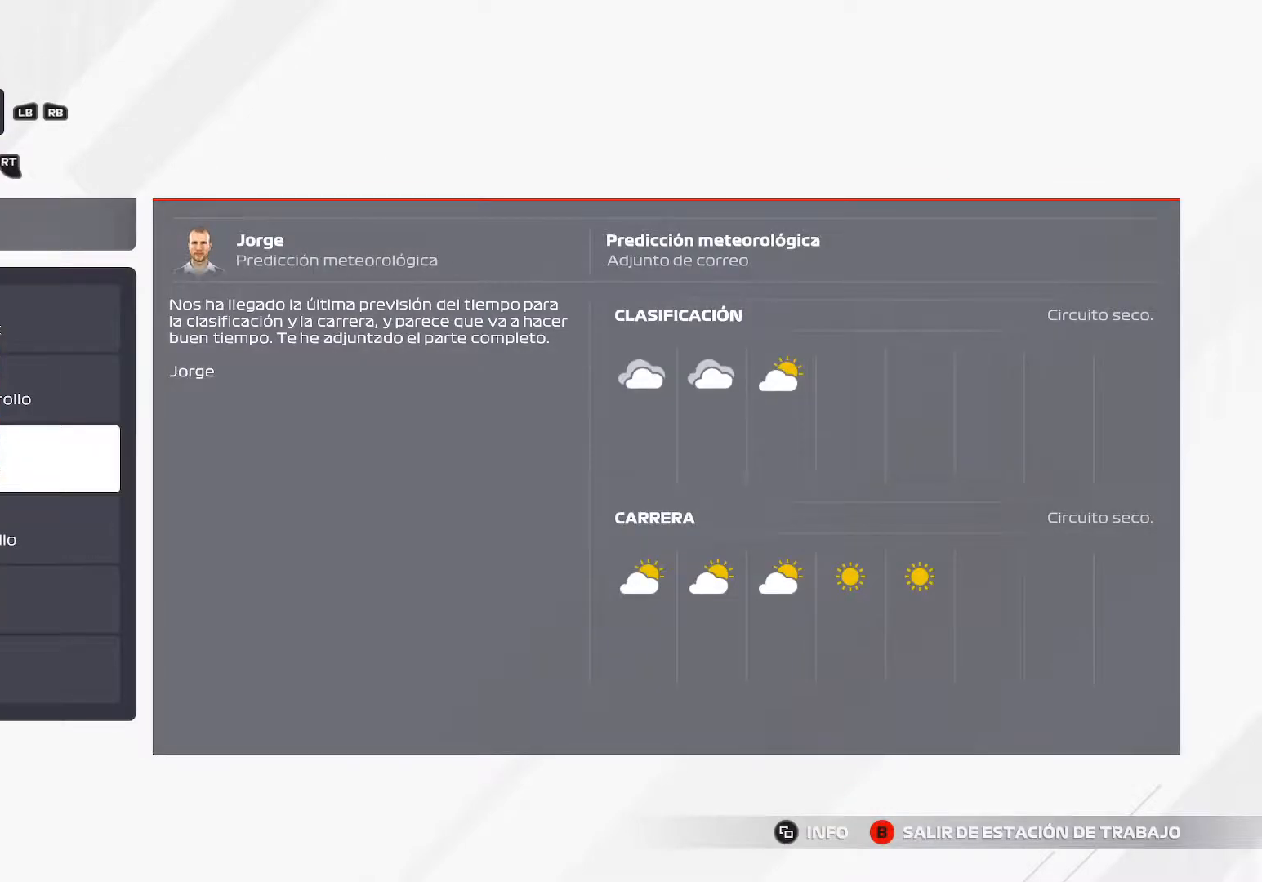
{"buttons": [], "left_stick": "center", "right_stick": "center", "events": [[283, "L2", "down"], [500, "L2", "up"]]}
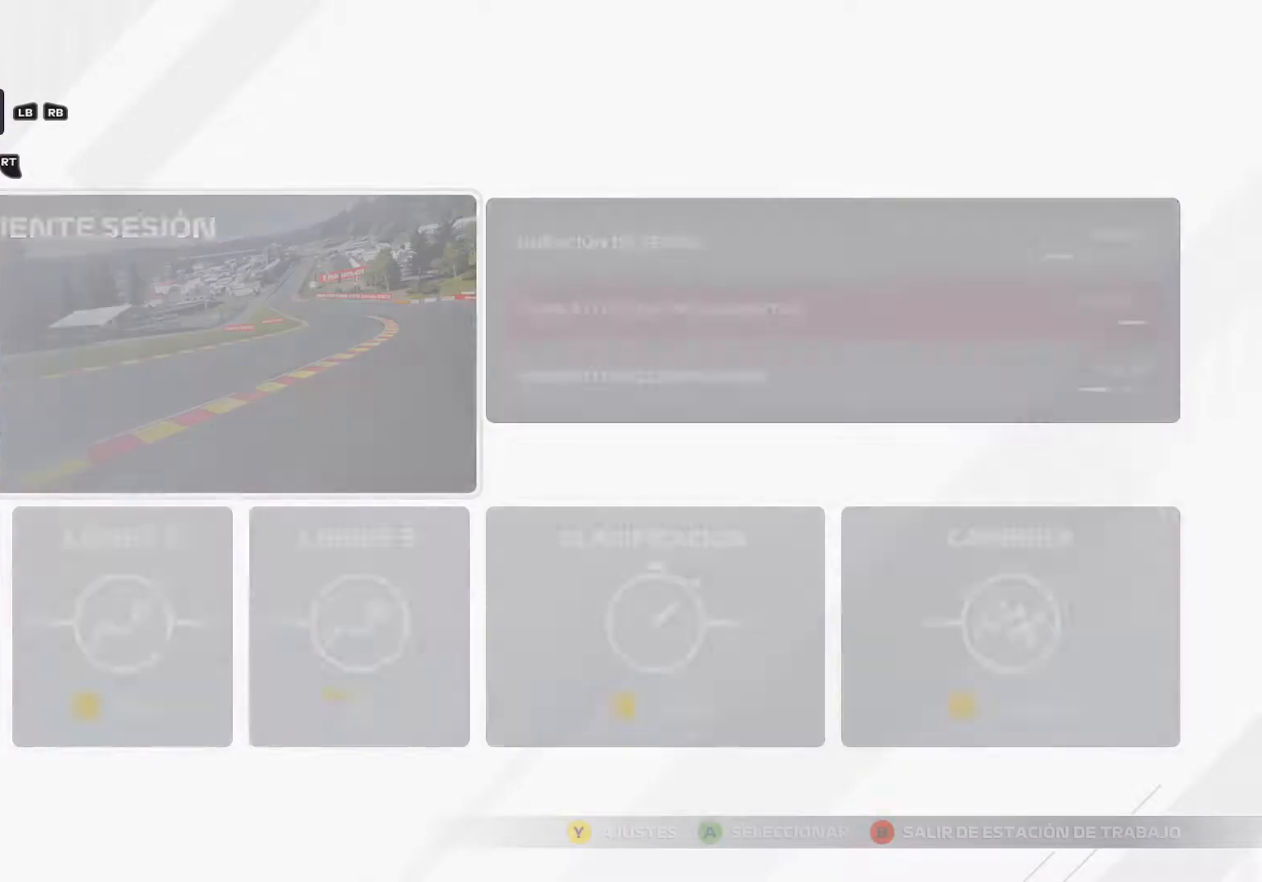
{"buttons": [], "left_stick": "center", "right_stick": "center", "events": []}
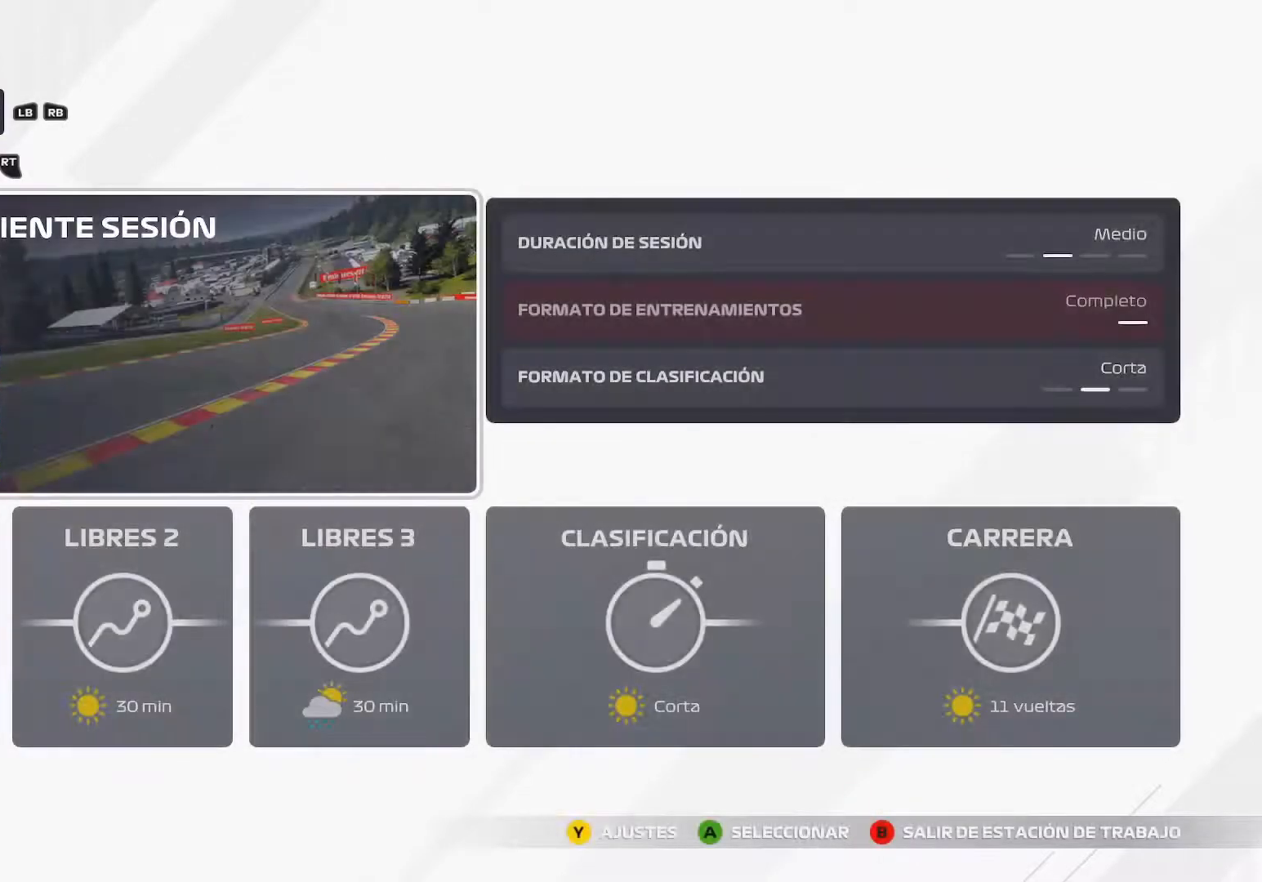
{"buttons": [], "left_stick": "center", "right_stick": "center", "events": []}
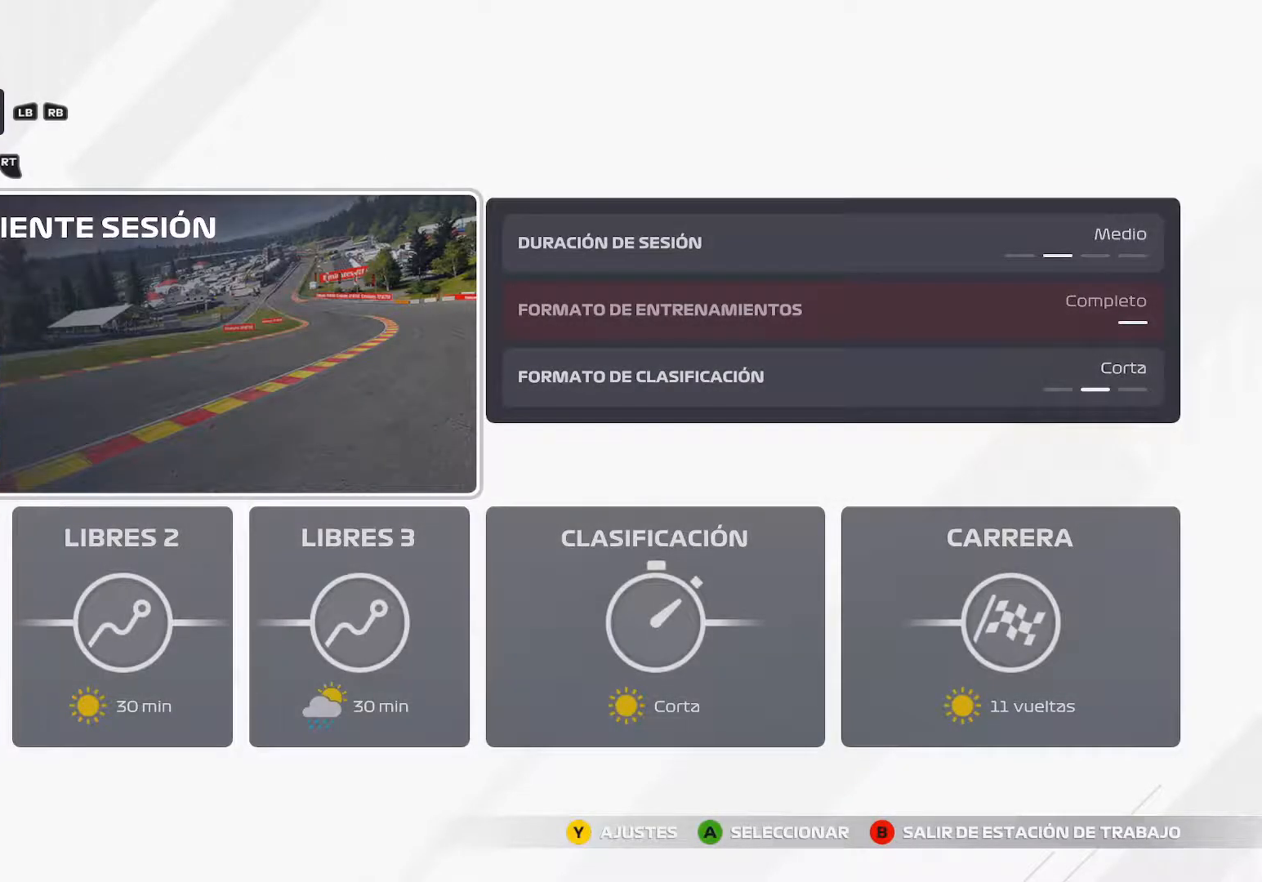
{"buttons": [], "left_stick": "center", "right_stick": "center", "events": [[300, "A", "down"], [350, "A", "up"]]}